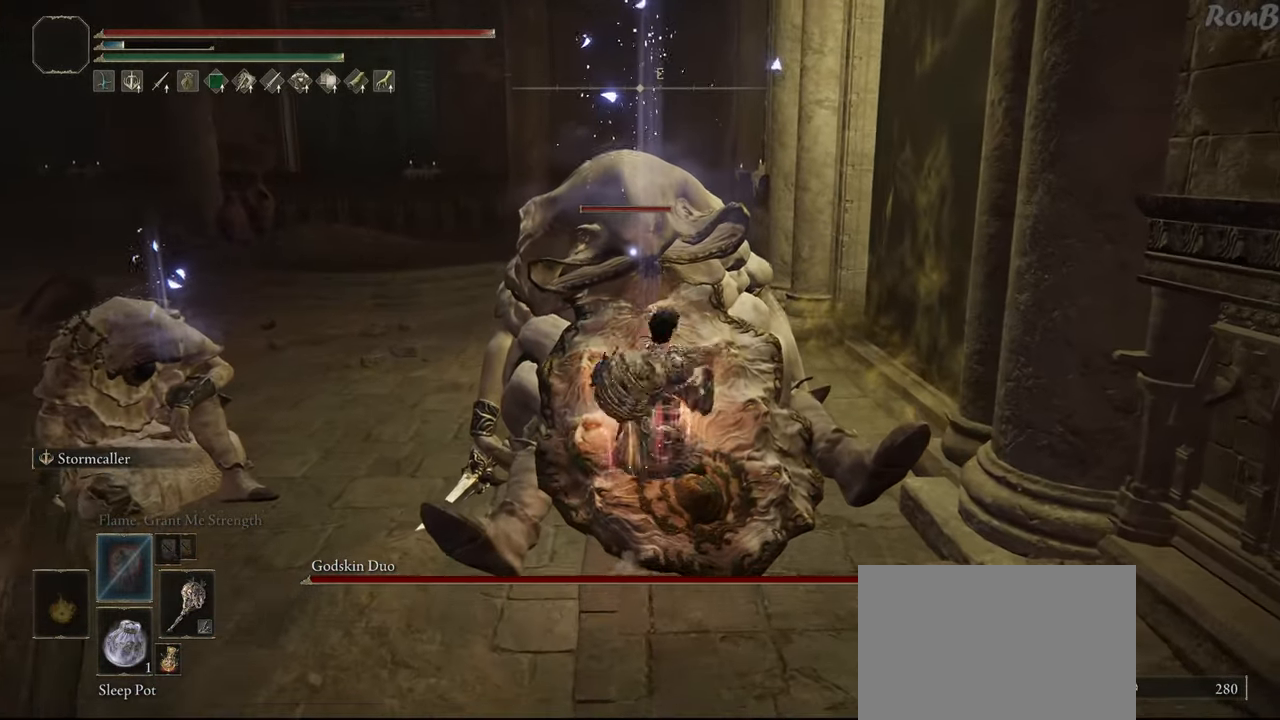
Gameplay with a controller (PlayStation layout); each line is a JSON object with the inputs held at the frame after it. "events" lists button and stick changes between this image and that frame as [ms after this image, input, new state], when the widget could be followed in between.
{"buttons": ["CIRCLE"], "left_stick": "up", "right_stick": "center", "events": []}
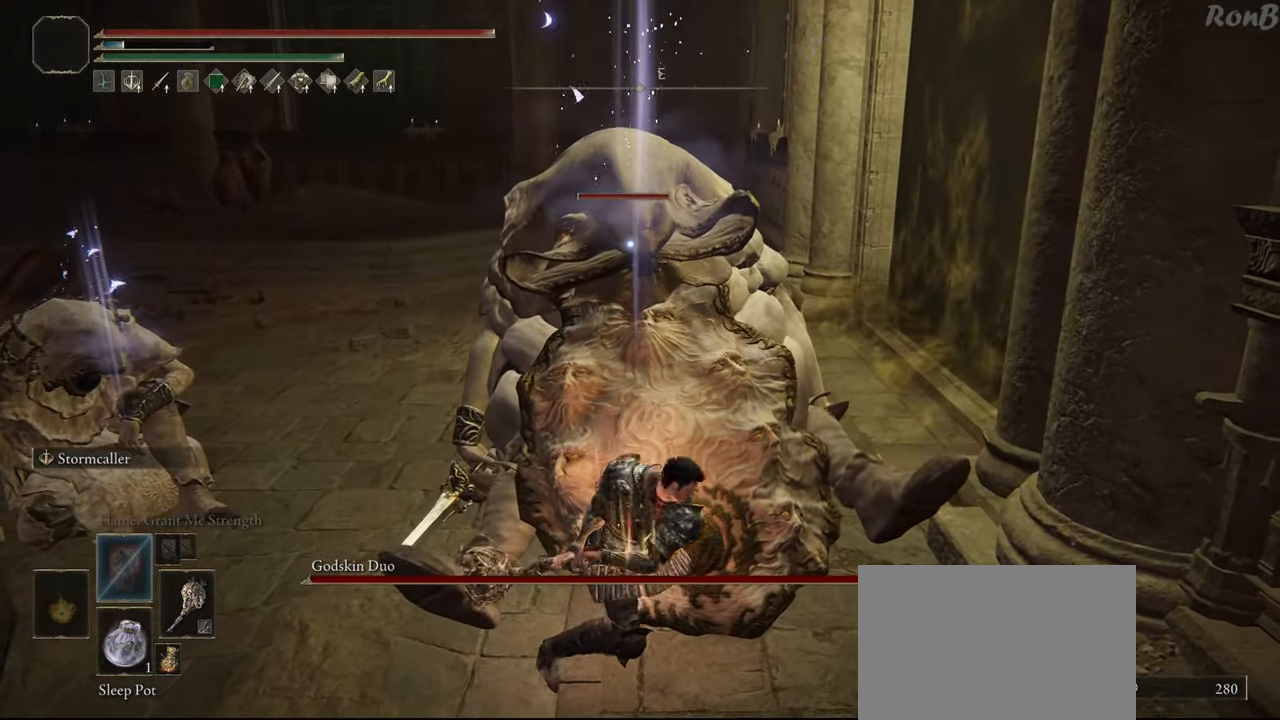
{"buttons": ["CIRCLE"], "left_stick": "up", "right_stick": "center", "events": []}
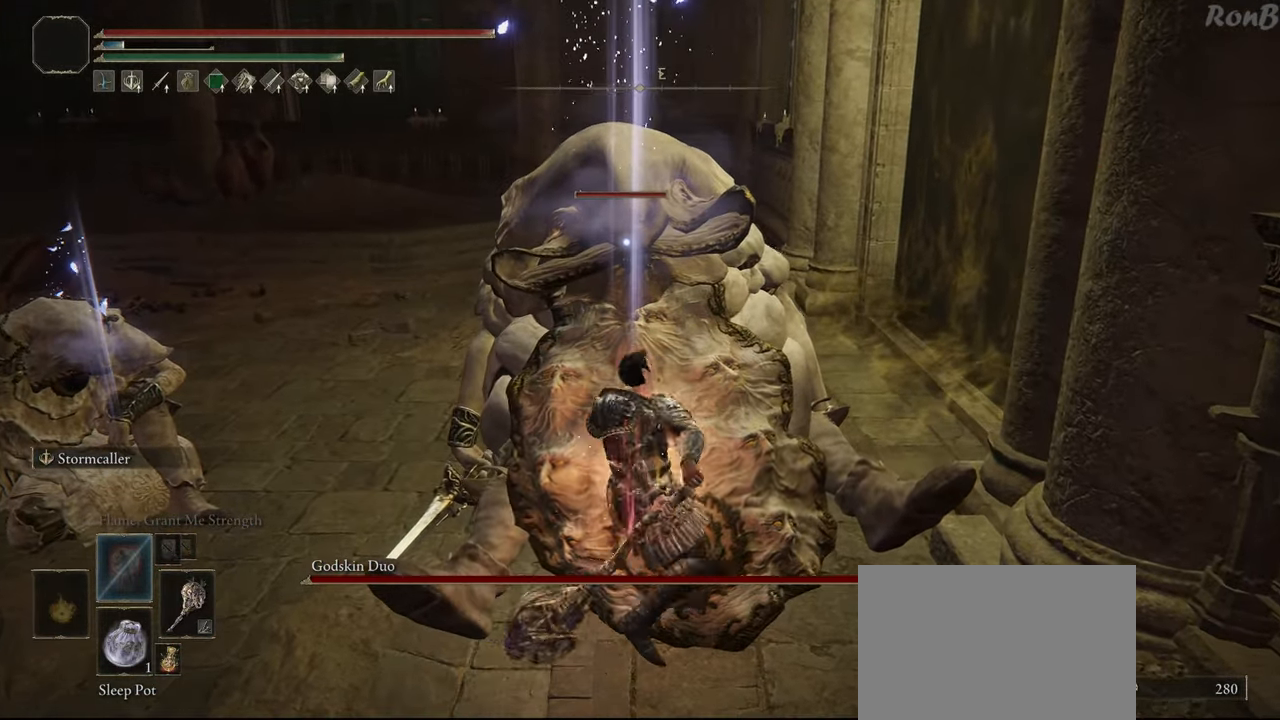
{"buttons": [], "left_stick": "up", "right_stick": "center", "events": [[467, "CIRCLE", "up"]]}
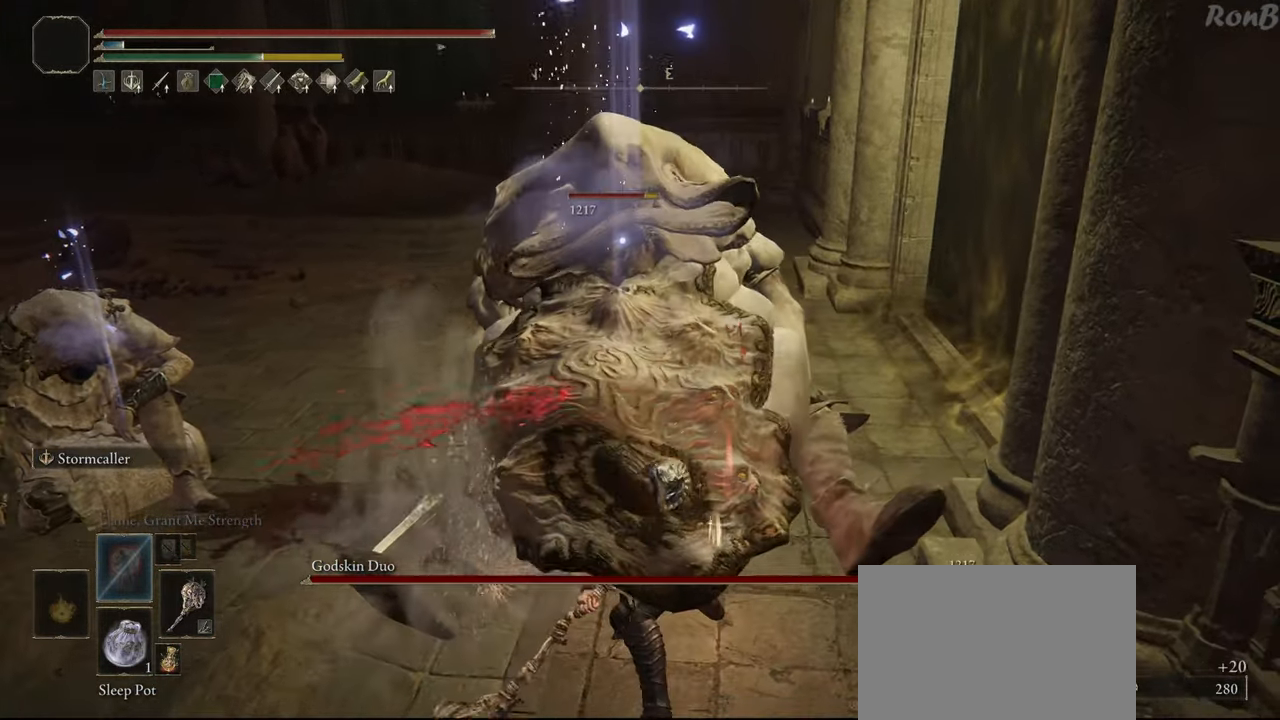
{"buttons": ["CIRCLE"], "left_stick": "up", "right_stick": "center", "events": [[250, "CIRCLE", "down"]]}
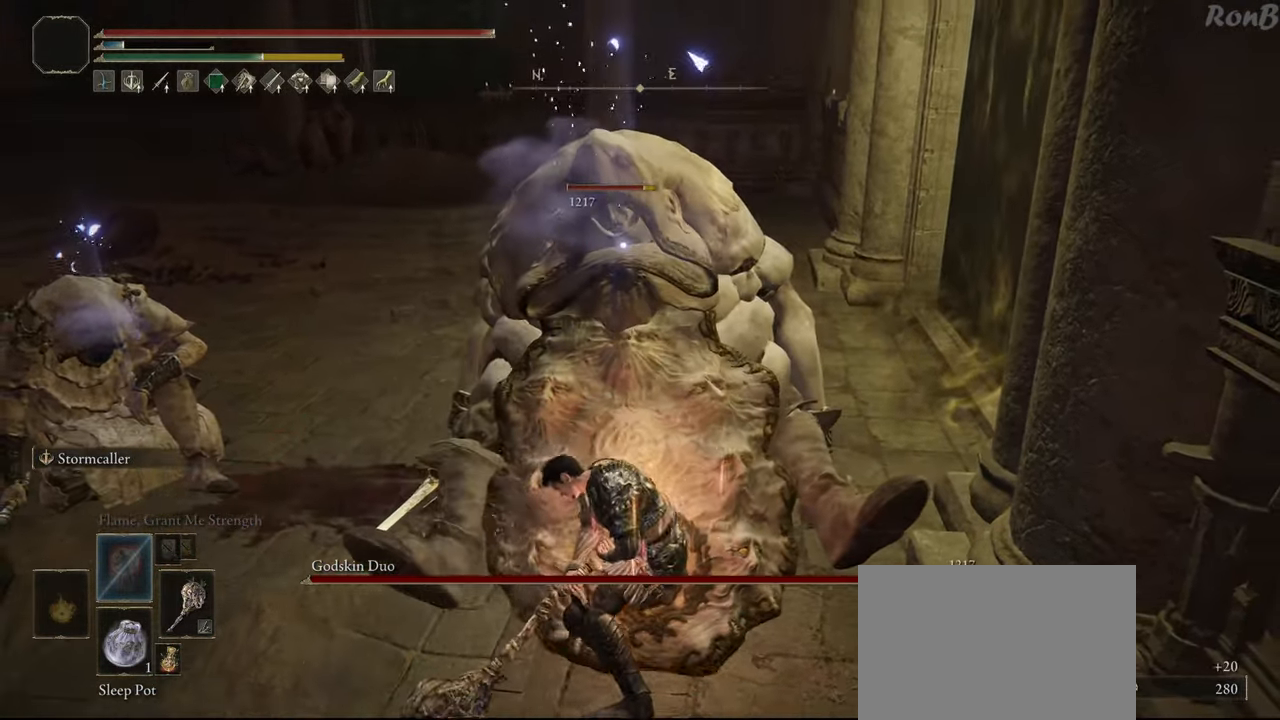
{"buttons": ["CIRCLE"], "left_stick": "up-left", "right_stick": "center", "events": [[450, "left_stick", "up-left"]]}
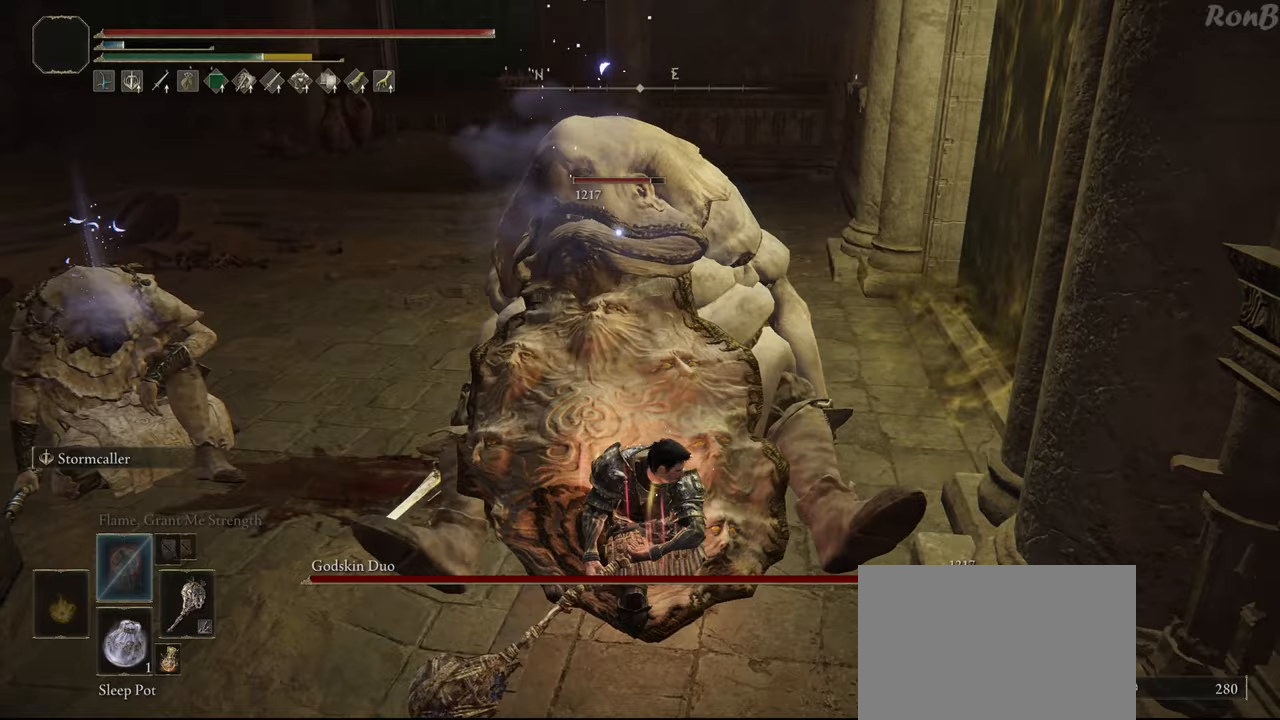
{"buttons": ["CIRCLE"], "left_stick": "up-left", "right_stick": "center", "events": []}
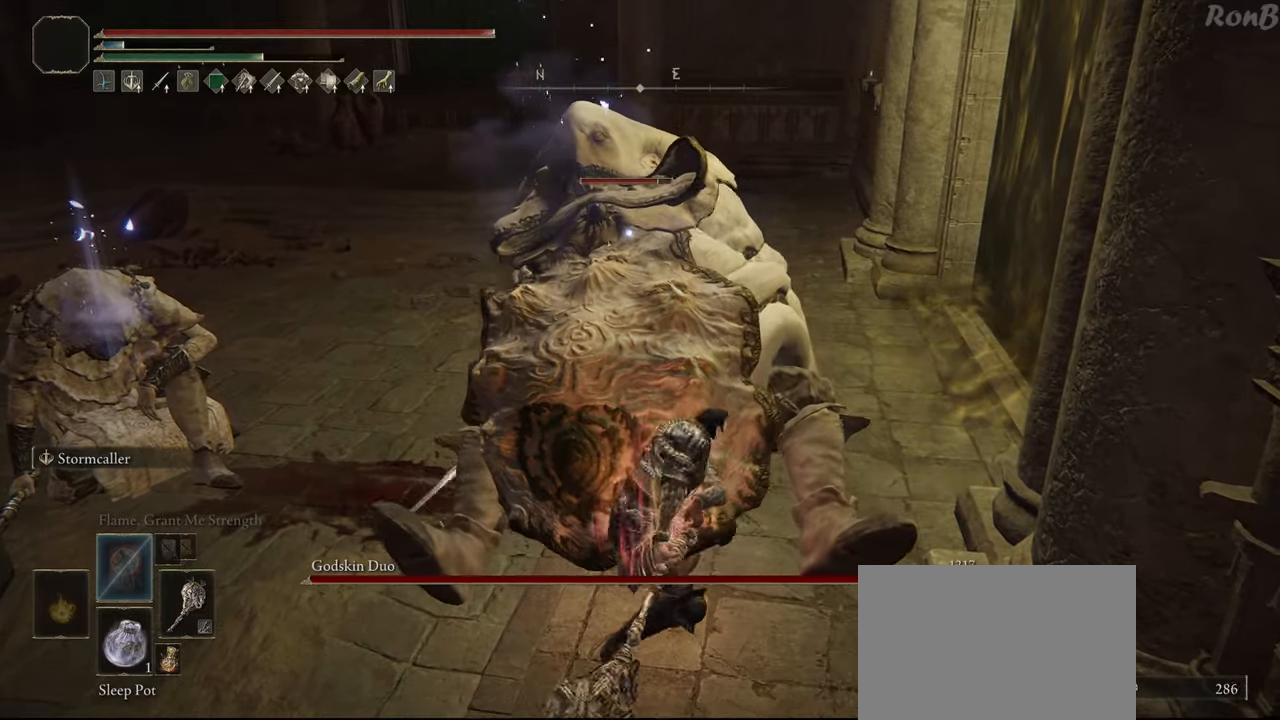
{"buttons": ["CIRCLE"], "left_stick": "up-left", "right_stick": "center", "events": []}
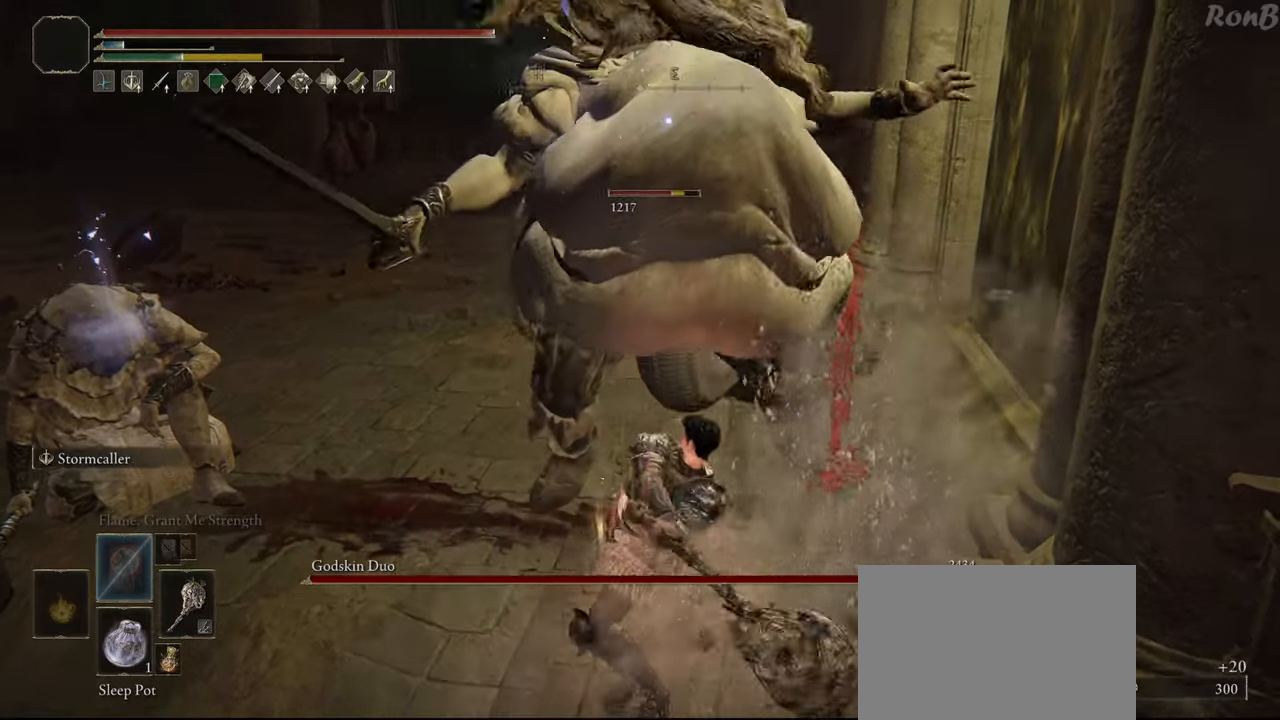
{"buttons": [], "left_stick": "center", "right_stick": "center", "events": [[83, "CIRCLE", "up"], [100, "left_stick", "center"]]}
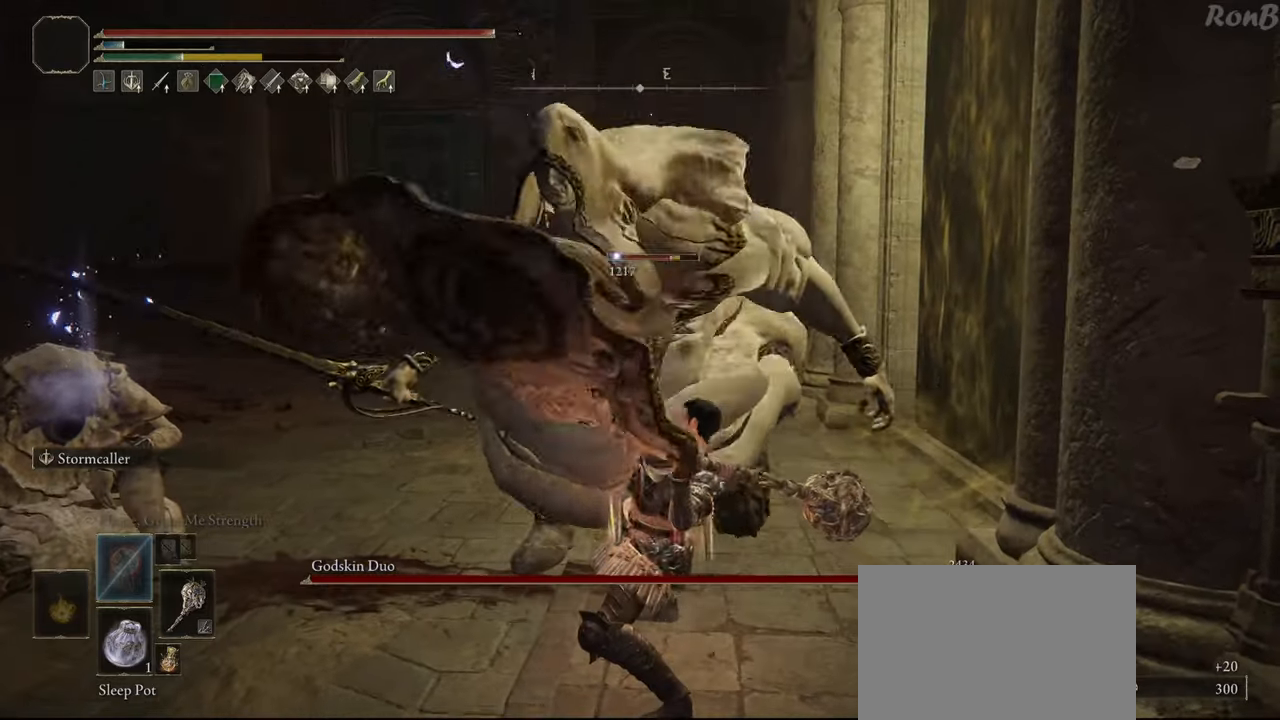
{"buttons": [], "left_stick": "up-left", "right_stick": "center", "events": [[133, "left_stick", "up-left"]]}
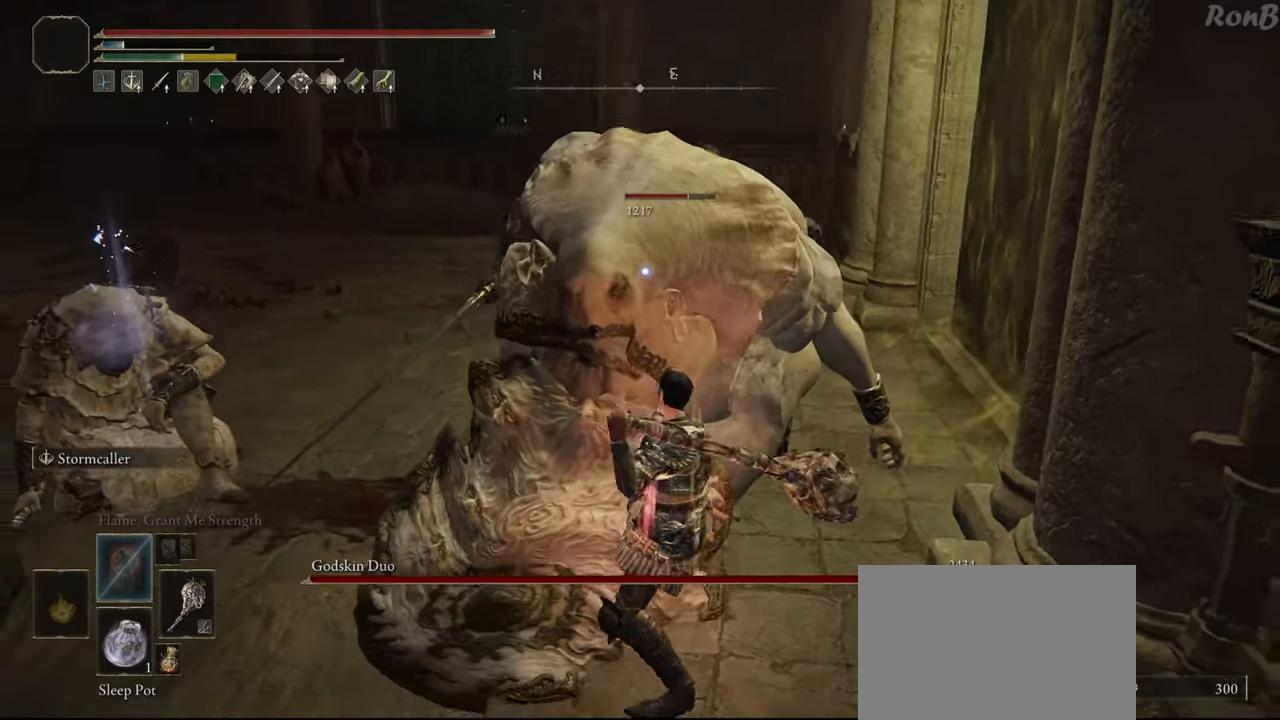
{"buttons": [], "left_stick": "up-left", "right_stick": "center", "events": [[183, "left_stick", "up"], [500, "left_stick", "up-left"]]}
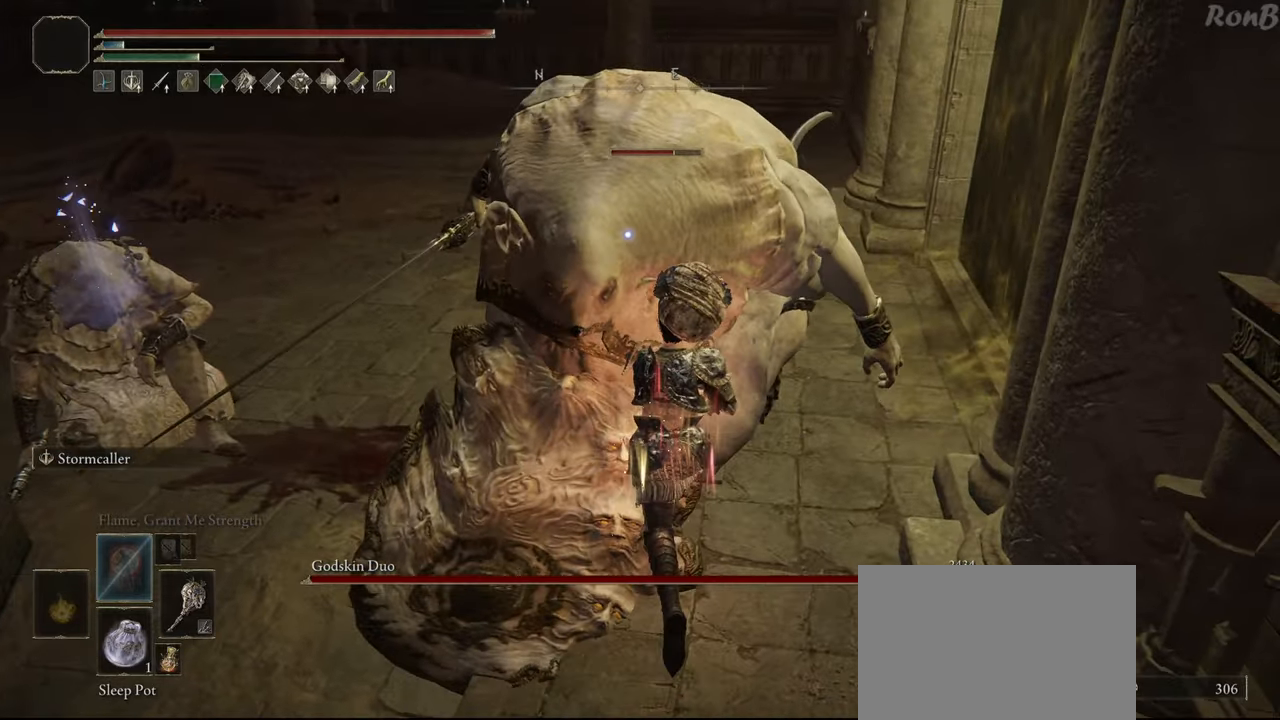
{"buttons": [], "left_stick": "up", "right_stick": "center", "events": [[250, "R2", "down"], [300, "left_stick", "up"], [367, "R2", "up"]]}
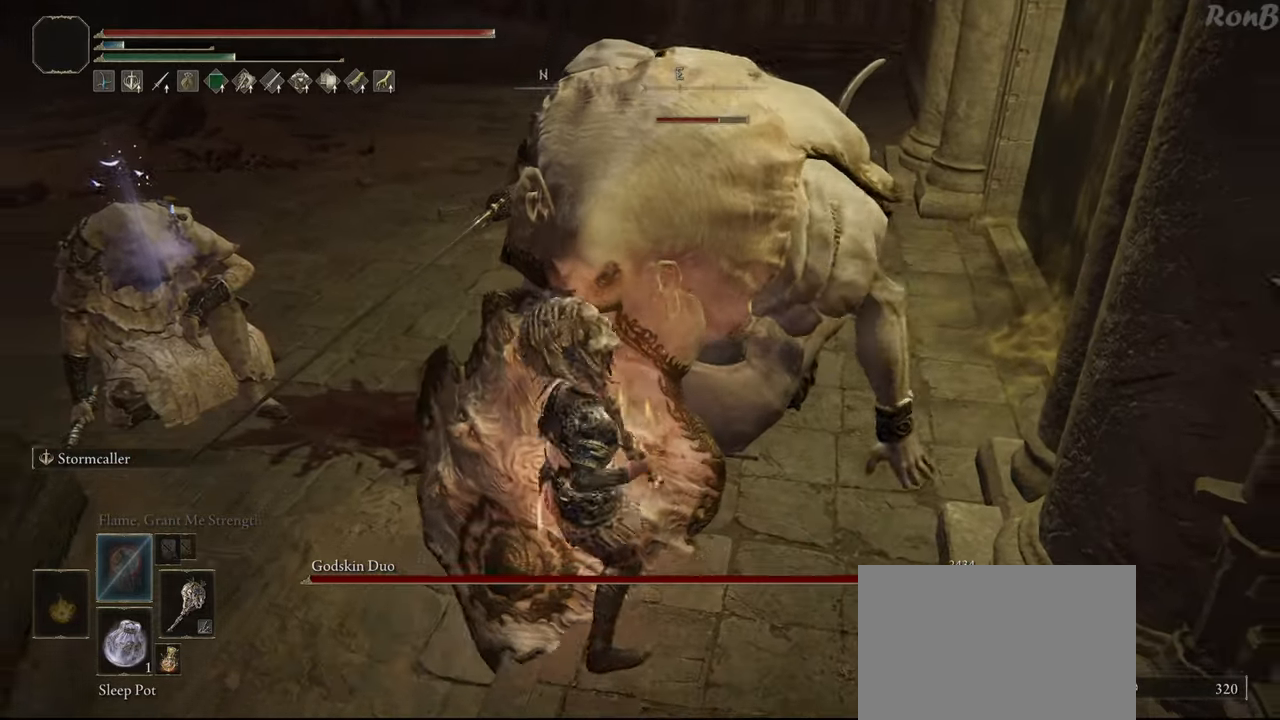
{"buttons": [], "left_stick": "up-right", "right_stick": "center", "events": [[250, "left_stick", "up-right"], [383, "right_stick", "up-right"], [467, "right_stick", "center"]]}
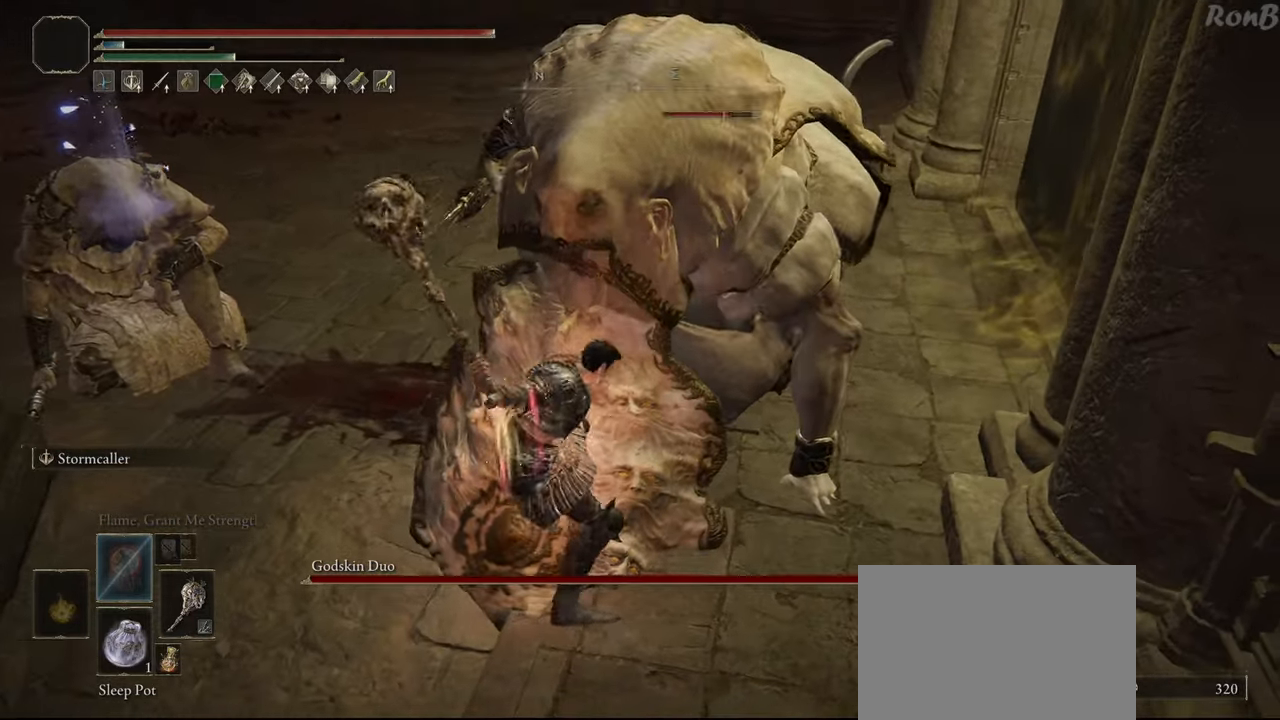
{"buttons": [], "left_stick": "center", "right_stick": "center", "events": [[50, "left_stick", "center"], [250, "DPAD_DOWN", "down"], [333, "DPAD_DOWN", "up"]]}
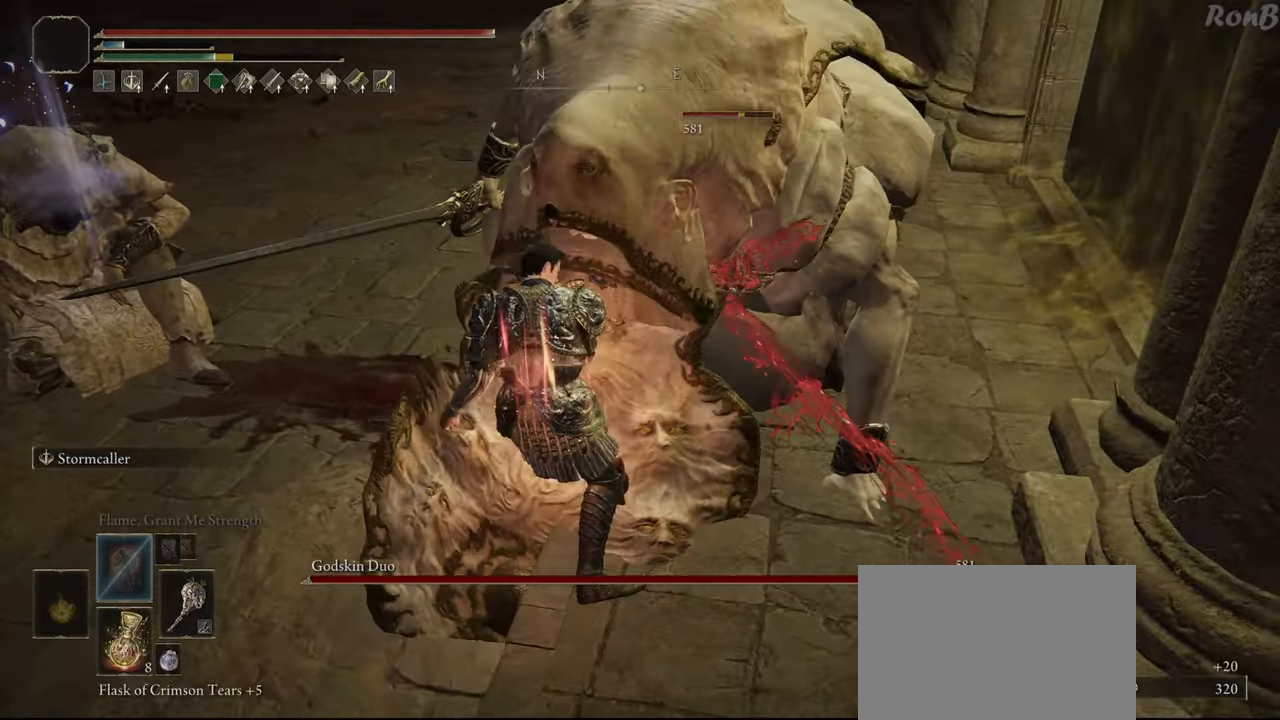
{"buttons": [], "left_stick": "center", "right_stick": "center", "events": []}
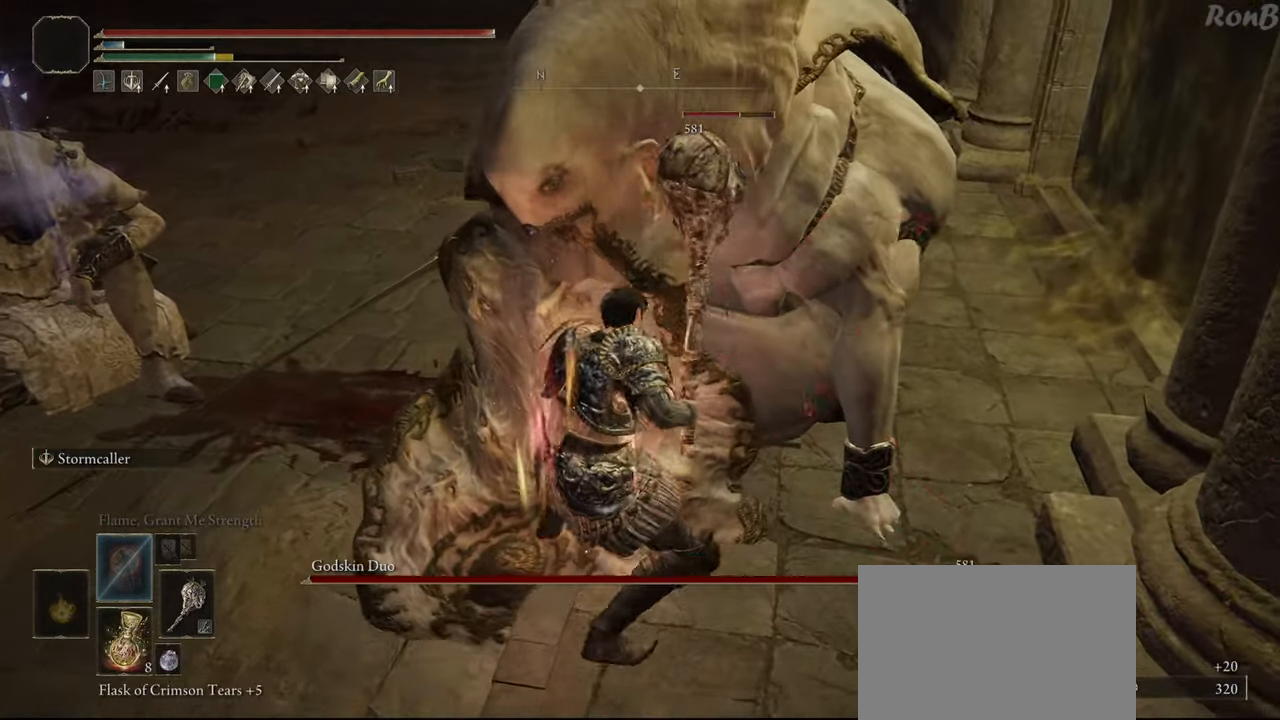
{"buttons": [], "left_stick": "center", "right_stick": "center", "events": []}
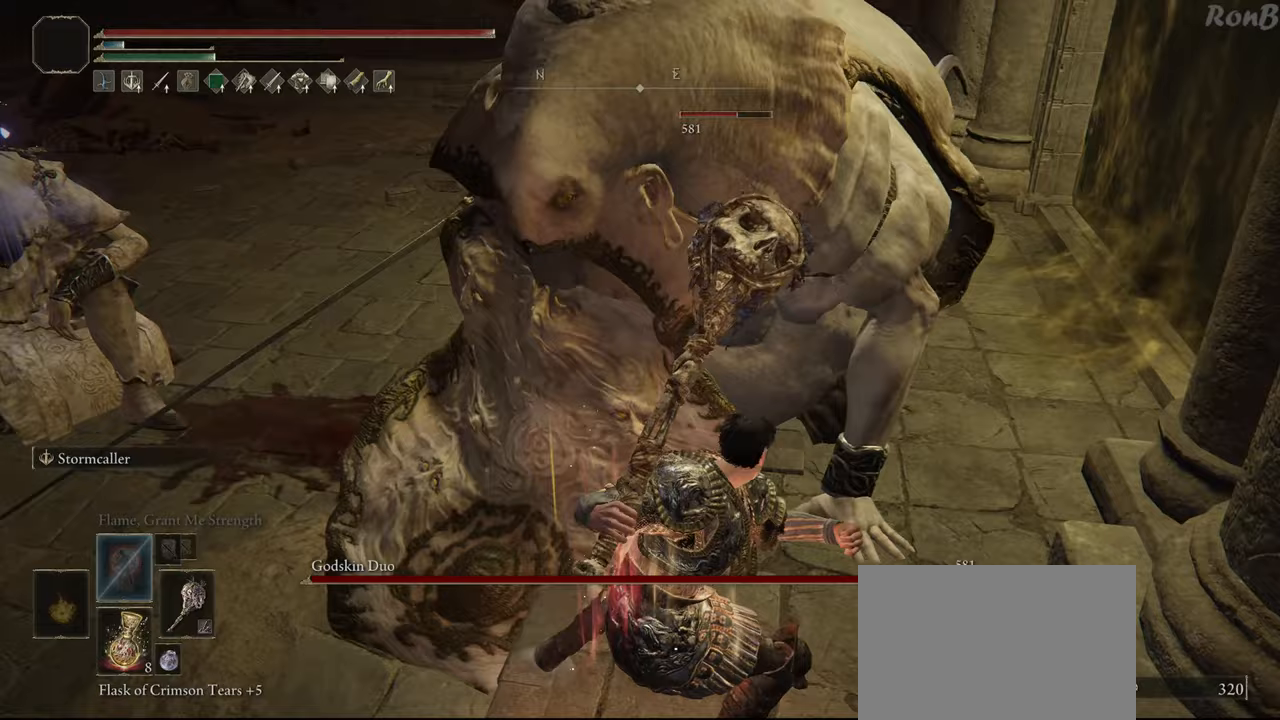
{"buttons": [], "left_stick": "center", "right_stick": "center", "events": []}
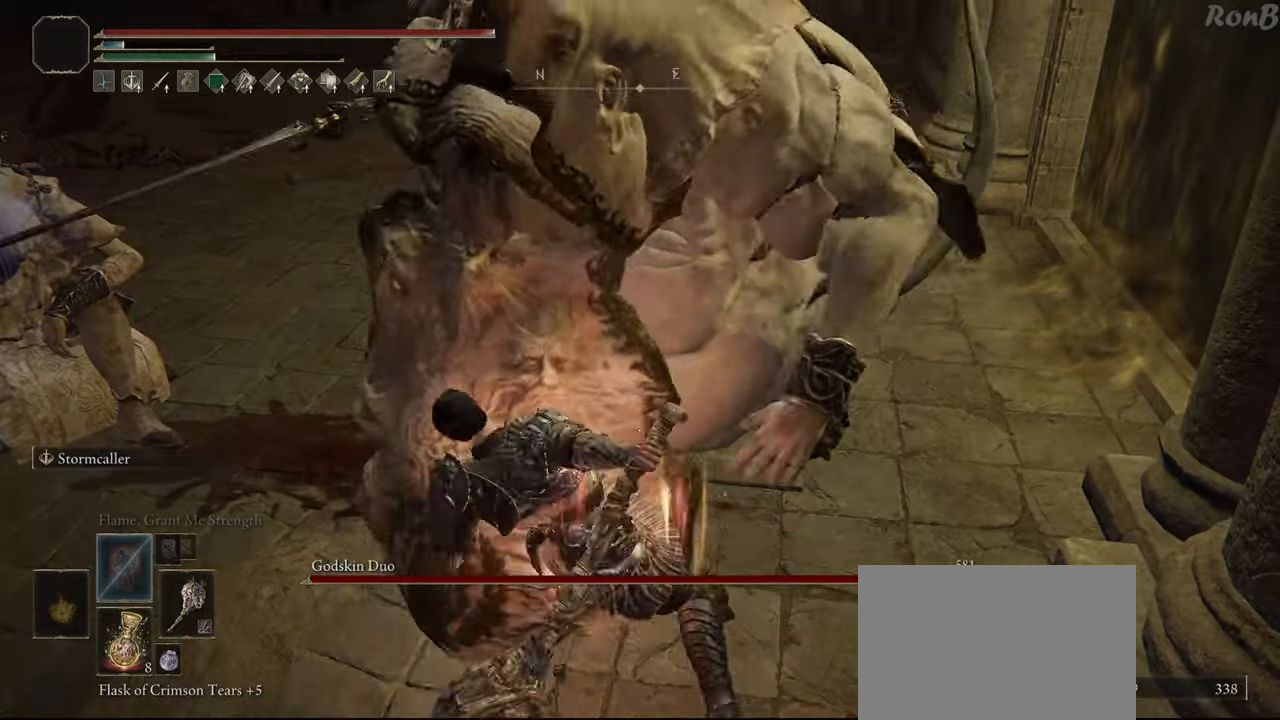
{"buttons": [], "left_stick": "up", "right_stick": "center", "events": [[500, "left_stick", "up"]]}
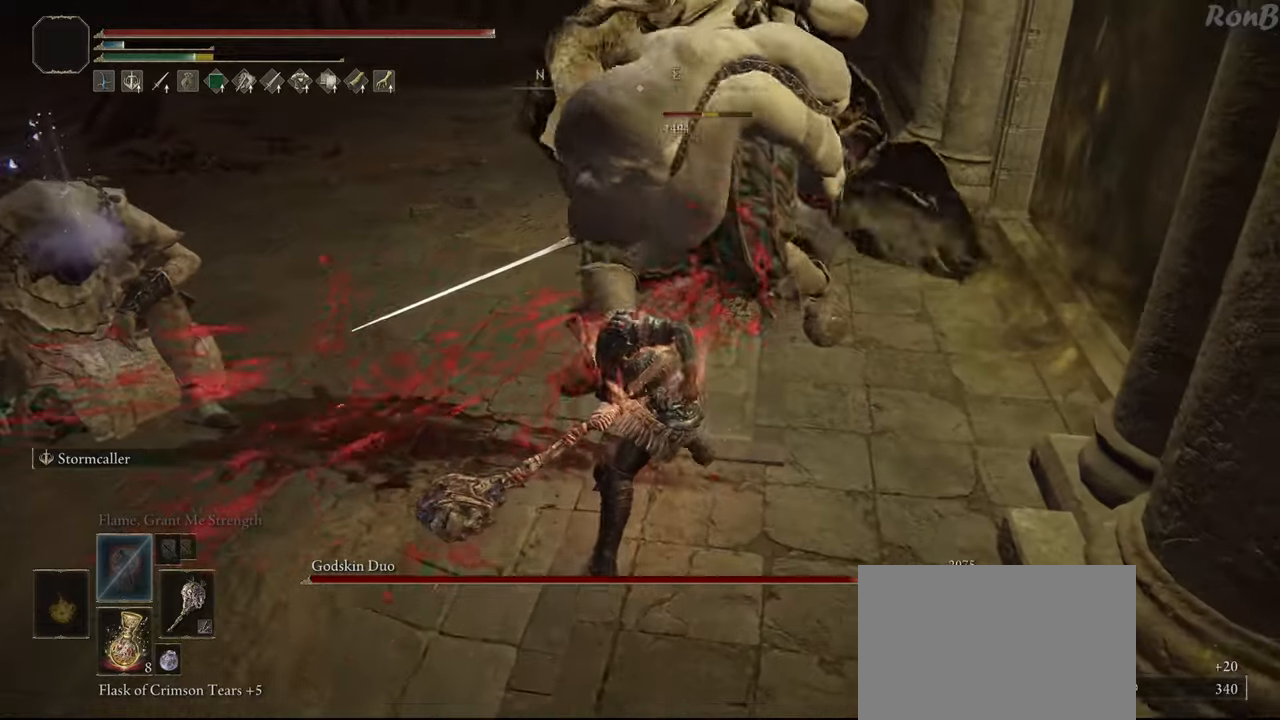
{"buttons": [], "left_stick": "up", "right_stick": "center", "events": []}
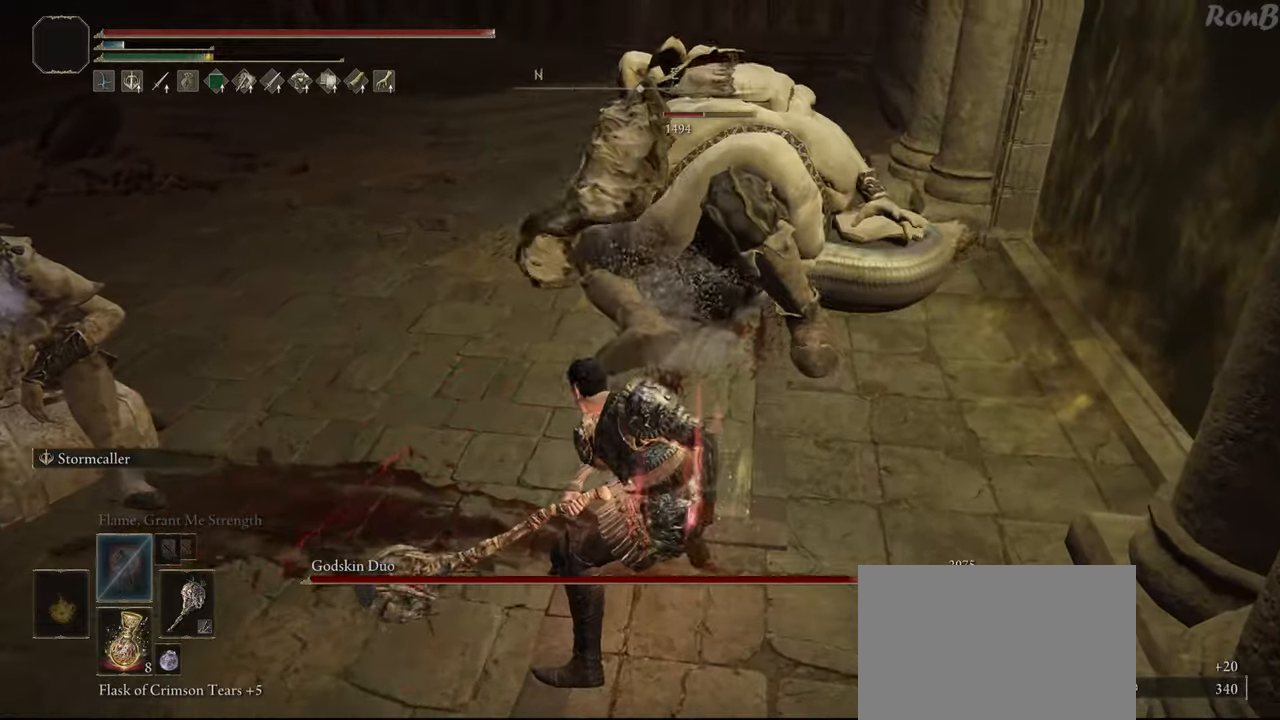
{"buttons": [], "left_stick": "up", "right_stick": "center", "events": [[17, "right_stick", "right"], [167, "right_stick", "center"], [300, "R3", "down"], [400, "R3", "up"]]}
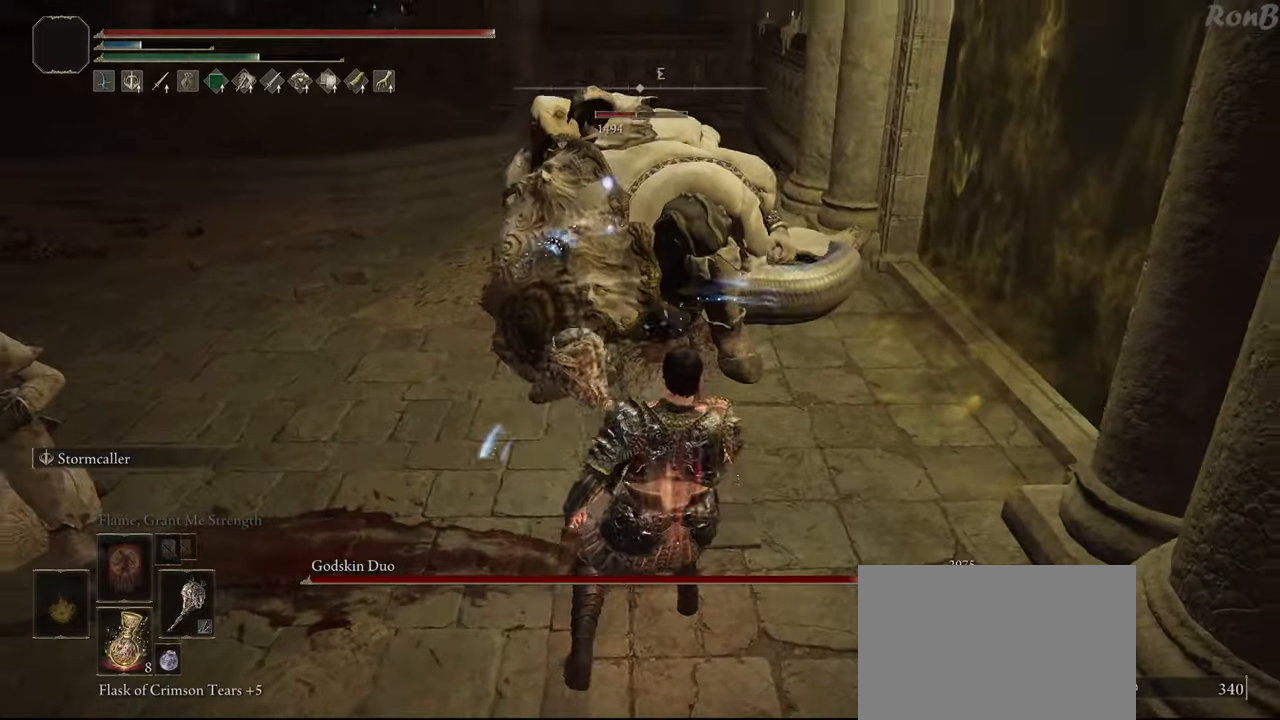
{"buttons": [], "left_stick": "up", "right_stick": "center", "events": []}
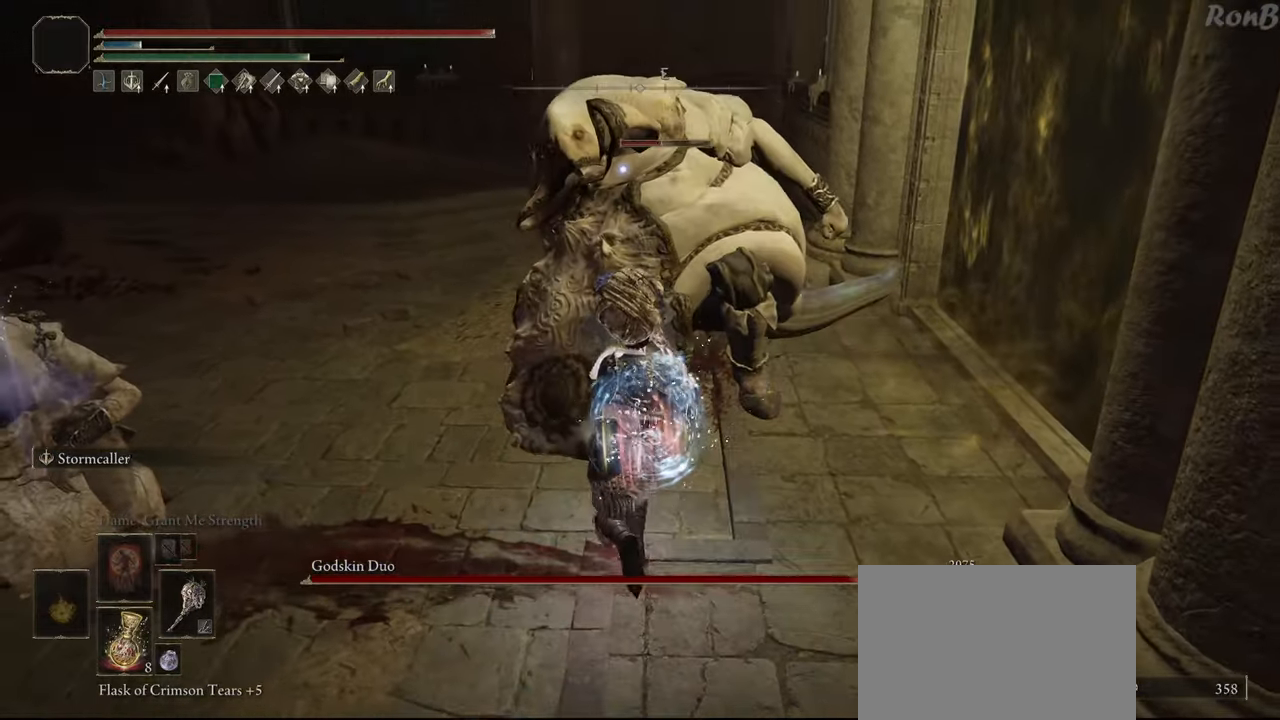
{"buttons": ["CIRCLE"], "left_stick": "up", "right_stick": "center", "events": [[333, "CIRCLE", "down"]]}
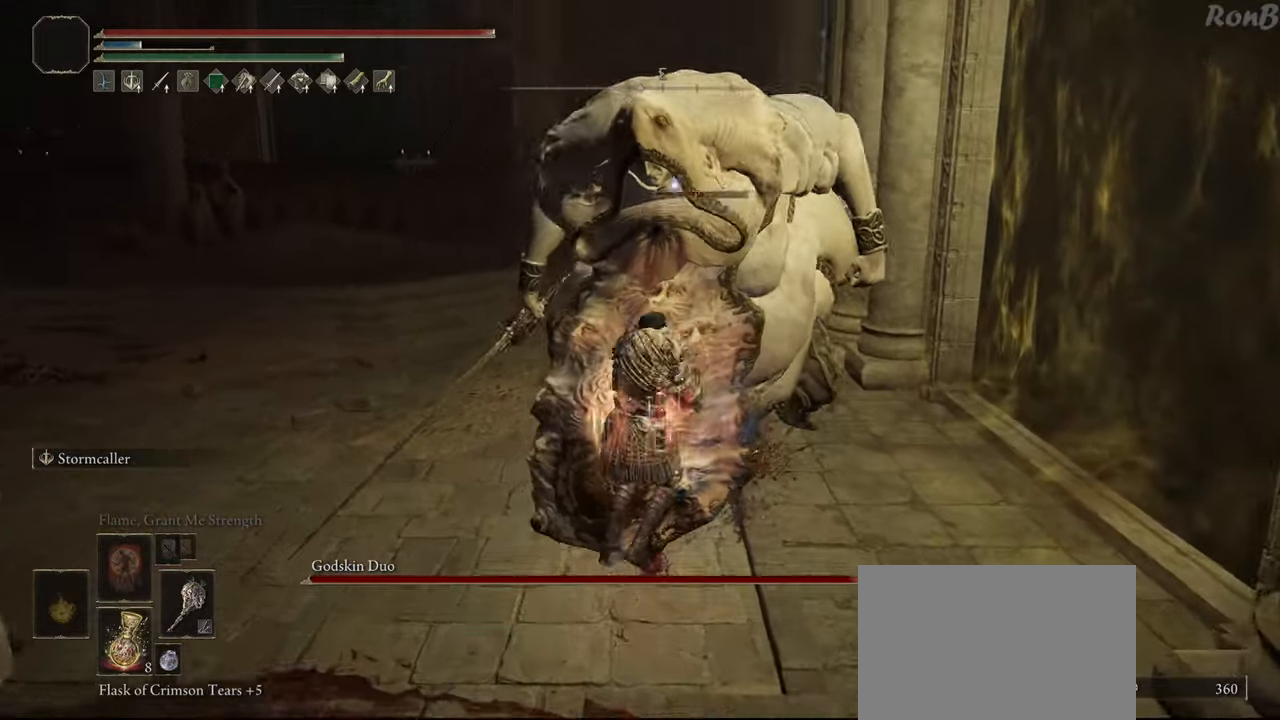
{"buttons": ["CIRCLE"], "left_stick": "up", "right_stick": "center", "events": []}
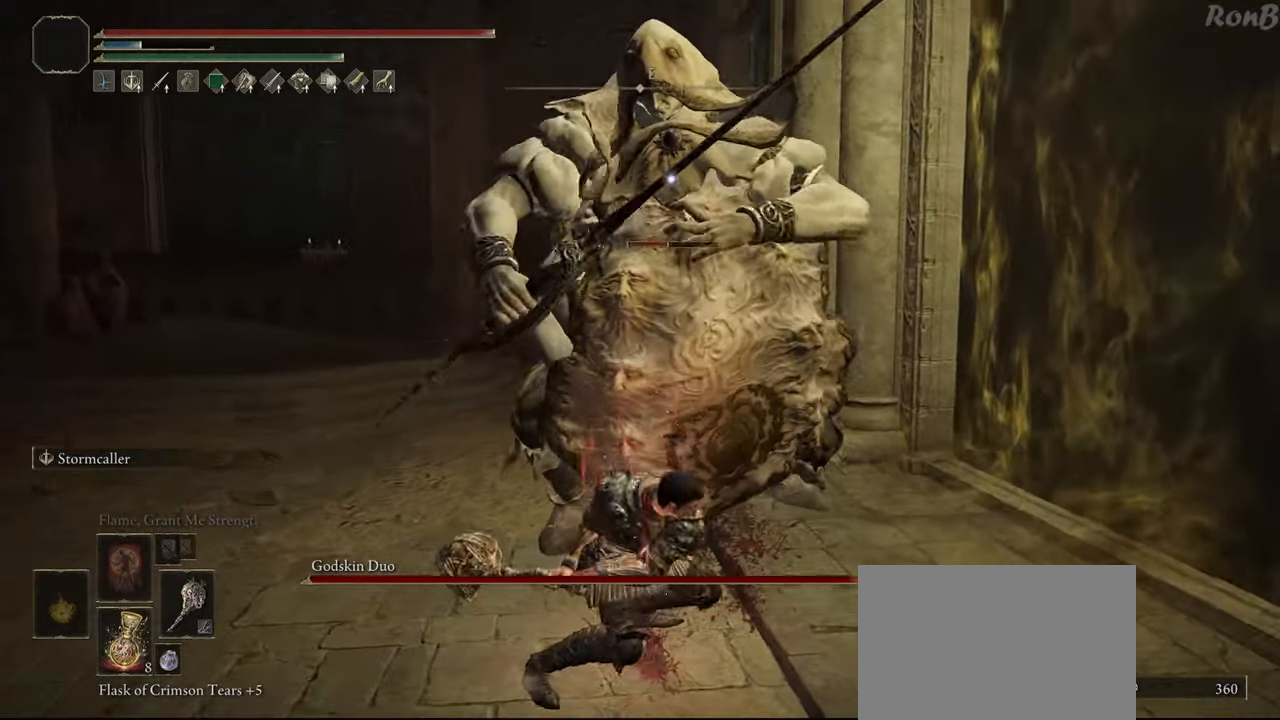
{"buttons": ["CIRCLE"], "left_stick": "up", "right_stick": "center", "events": []}
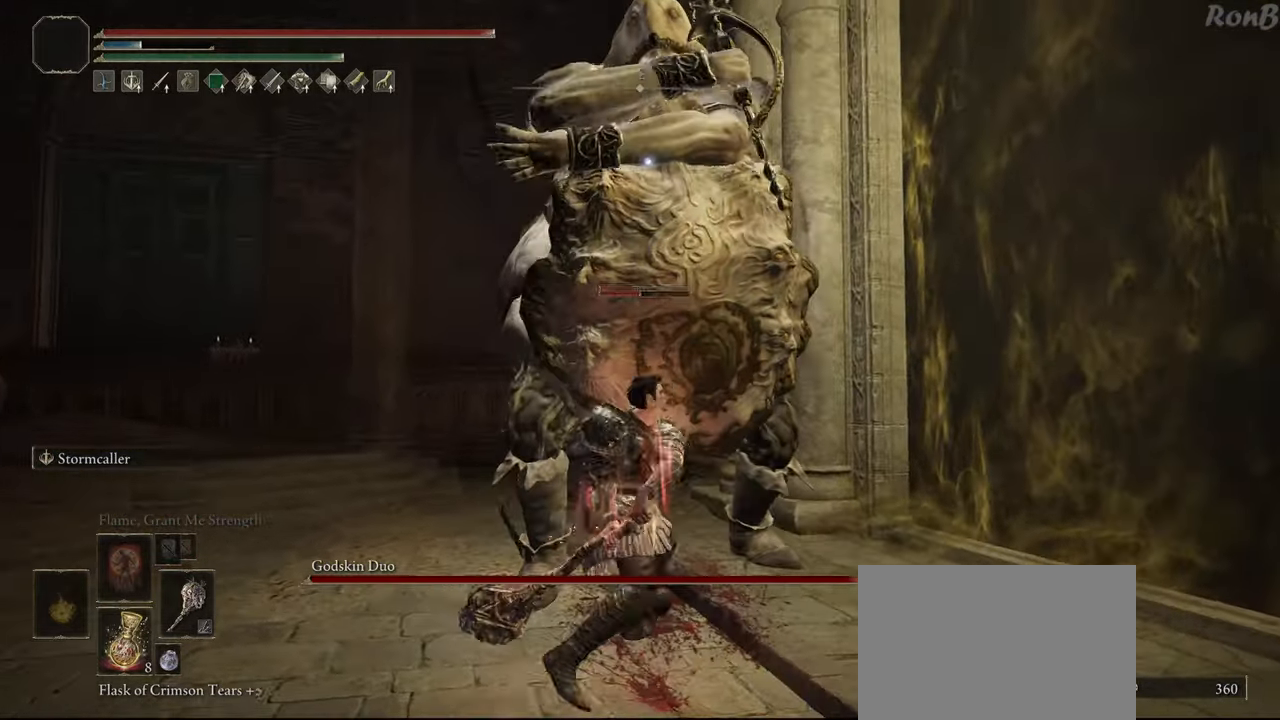
{"buttons": [], "left_stick": "up-left", "right_stick": "center", "events": [[383, "CIRCLE", "up"], [417, "left_stick", "up-left"]]}
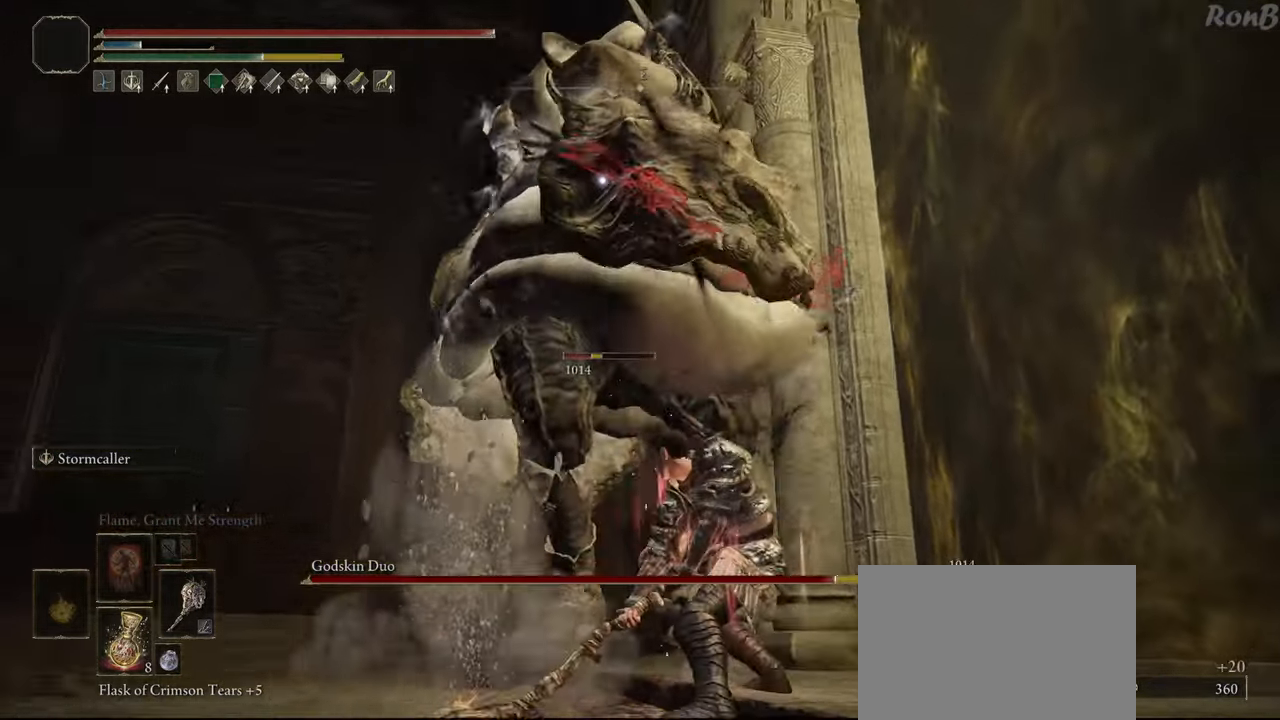
{"buttons": [], "left_stick": "up-left", "right_stick": "center", "events": []}
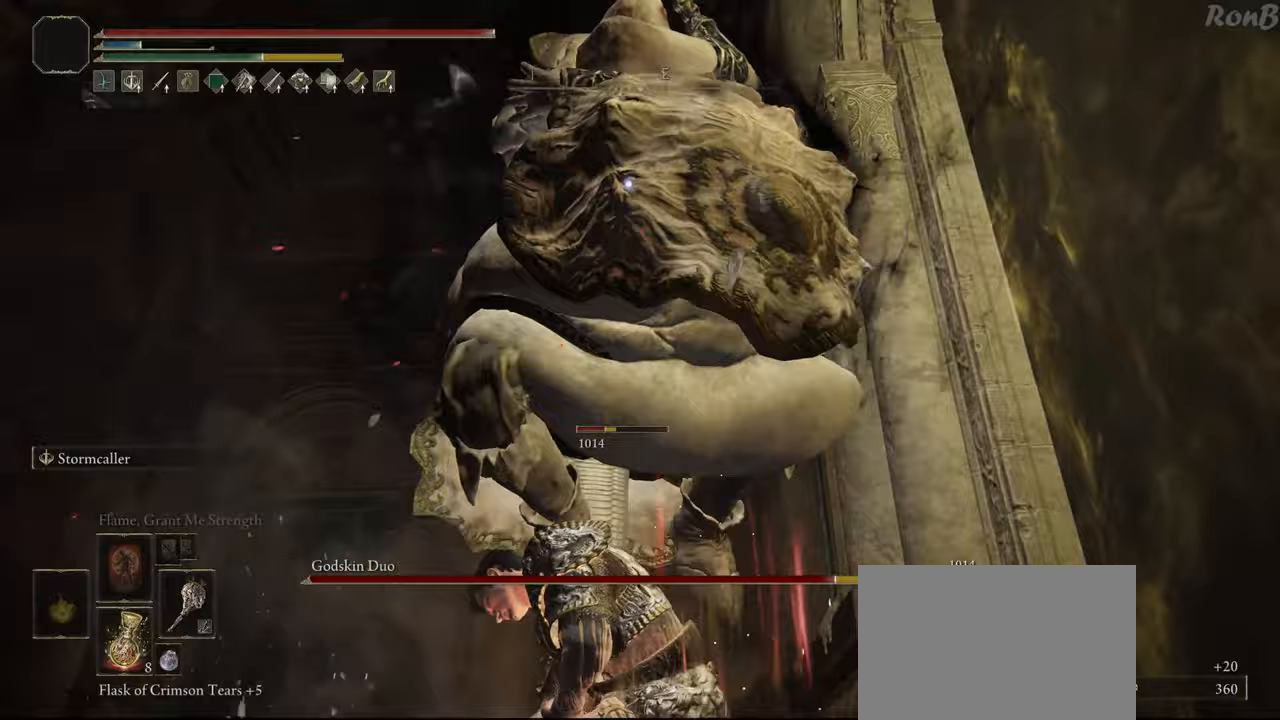
{"buttons": [], "left_stick": "up-left", "right_stick": "center", "events": [[350, "R1", "down"], [350, "R2", "down"], [400, "R2", "up"], [450, "R1", "up"]]}
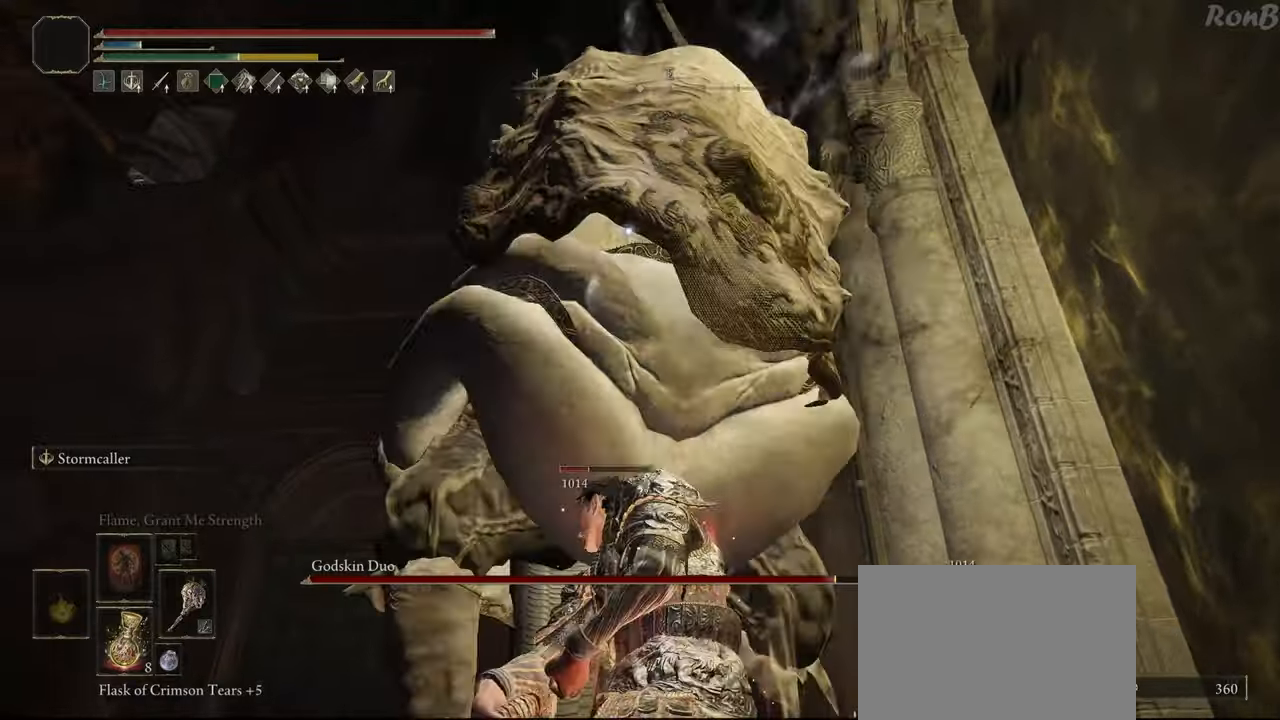
{"buttons": [], "left_stick": "up-right", "right_stick": "center"}
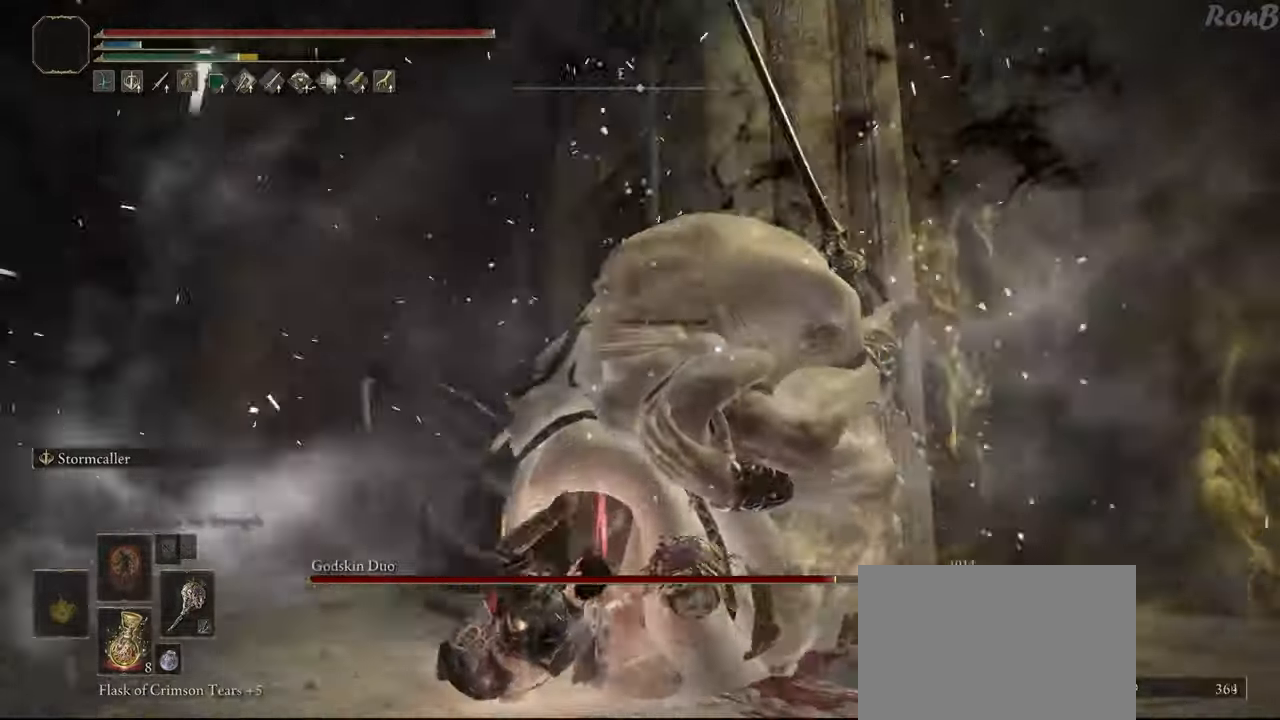
{"buttons": ["CIRCLE"], "left_stick": "up-left", "right_stick": "center", "events": [[333, "left_stick", "up"], [383, "CIRCLE", "down"], [483, "left_stick", "up-left"]]}